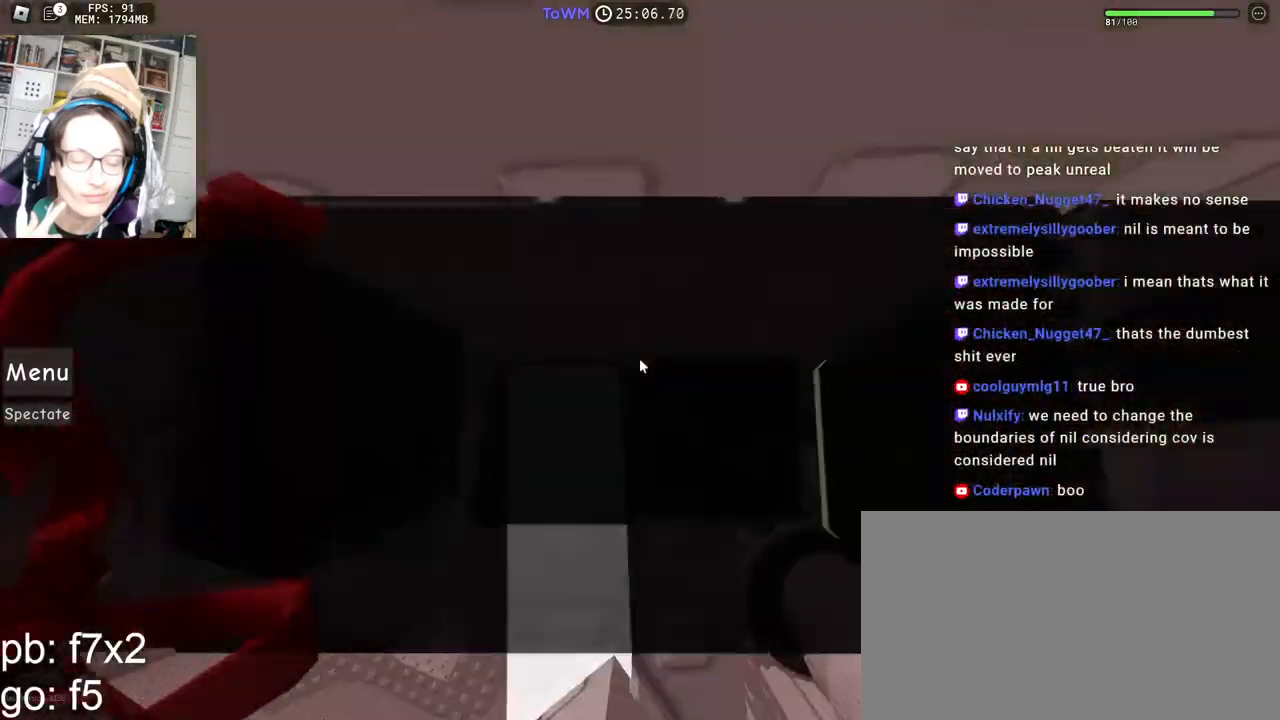
Gameplay with keyboard and mouse; each line is a JSON object with the keys and mouse buttons held at the frame after it. "events" lists presses ("down") and releases ("up") of "a", "ctrl", "d", "e", "q", "s", "shift", "space", "w", "mouse_left", "mouse_wheel", "mouse_right", "mouse_mb4" and "mouse_mb5" between this image and that frame as [ms after this image, input, new state], when the widget could be followed in between. "mouse_left", "mouse_wheel", "mouse_right", "mouse_mb4", "mouse_mb5" = the "left", "wheel", "right", "mb4", "mb5" buttons of the "mouse" list. No other keys are recorded. Fast repeated clicks can show as one long hold. "wheel" means that the mouse wheel is clicked or scrolled. Mouse movement is not recorded.
{"keys": [], "mouse": ["right"], "events": [[17, "d", "down"], [17, "s", "down"], [83, "d", "up"], [117, "s", "up"], [217, "s", "down"], [283, "s", "up"], [383, "s", "down"], [450, "s", "up"]]}
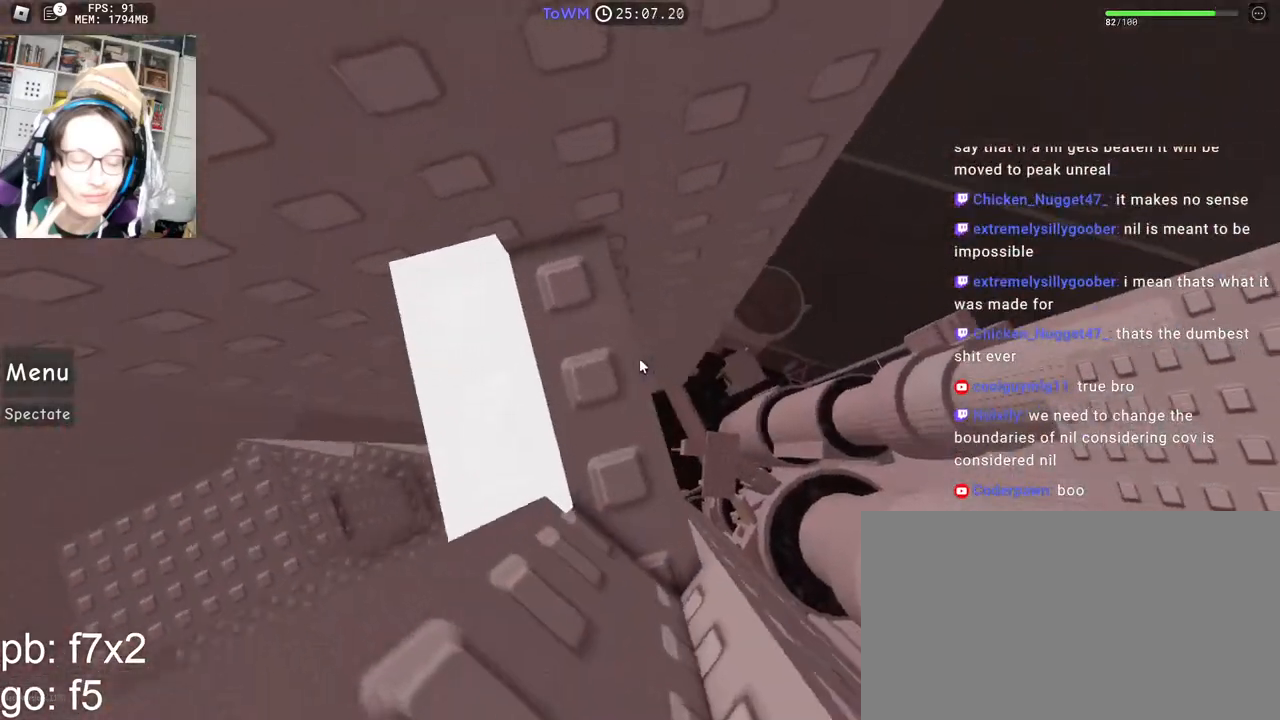
{"keys": [], "mouse": ["right"], "events": [[33, "s", "down"], [117, "s", "up"], [183, "s", "down"], [233, "s", "up"]]}
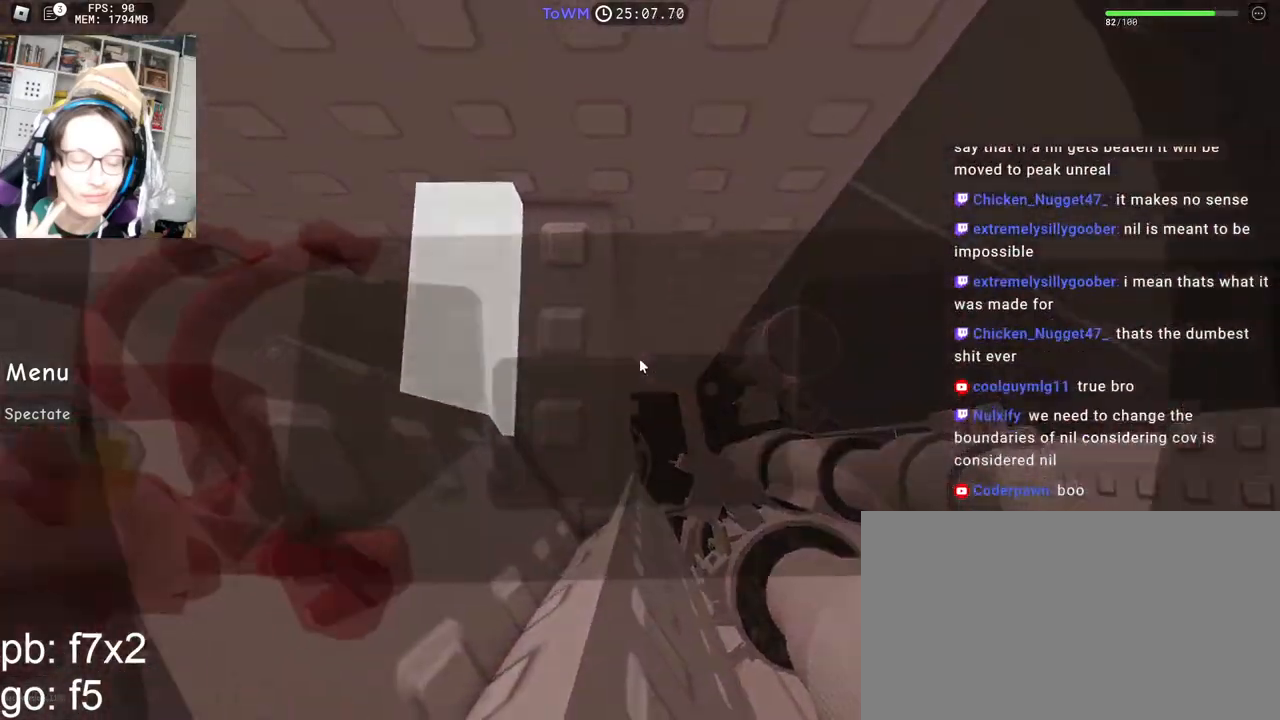
{"keys": ["w"], "mouse": ["right"], "events": [[267, "w", "down"], [383, "space", "down"], [467, "space", "up"]]}
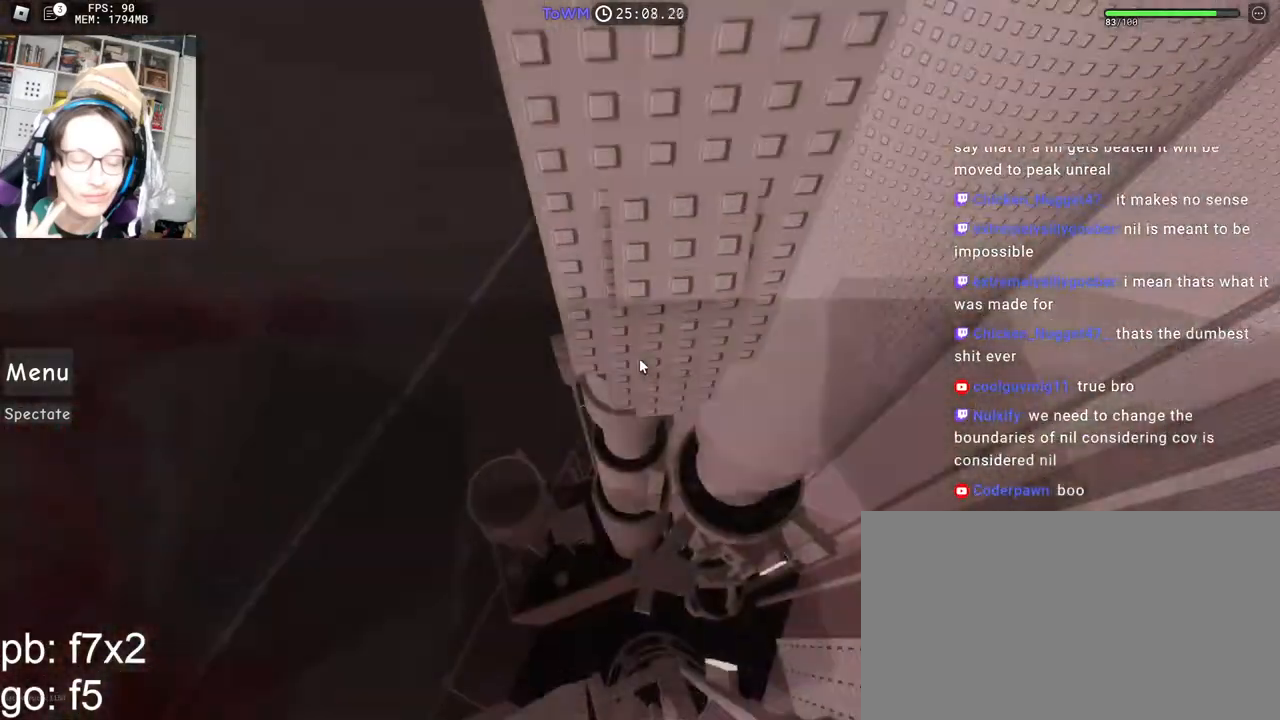
{"keys": ["d", "w"], "mouse": ["right"], "events": [[117, "mouse_right", "up"], [183, "shift", "down"], [317, "mouse_right", "down"], [383, "shift", "up"], [417, "d", "down"]]}
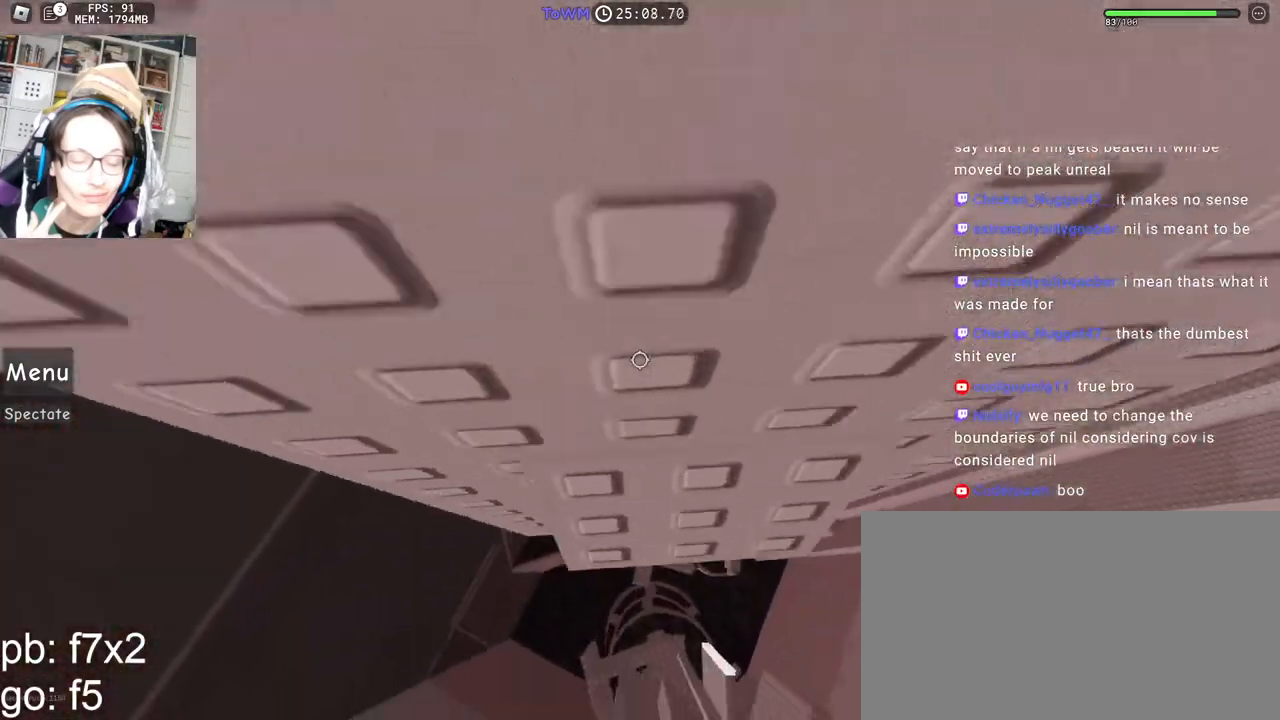
{"keys": ["w"], "mouse": ["right"], "events": [[433, "d", "up"]]}
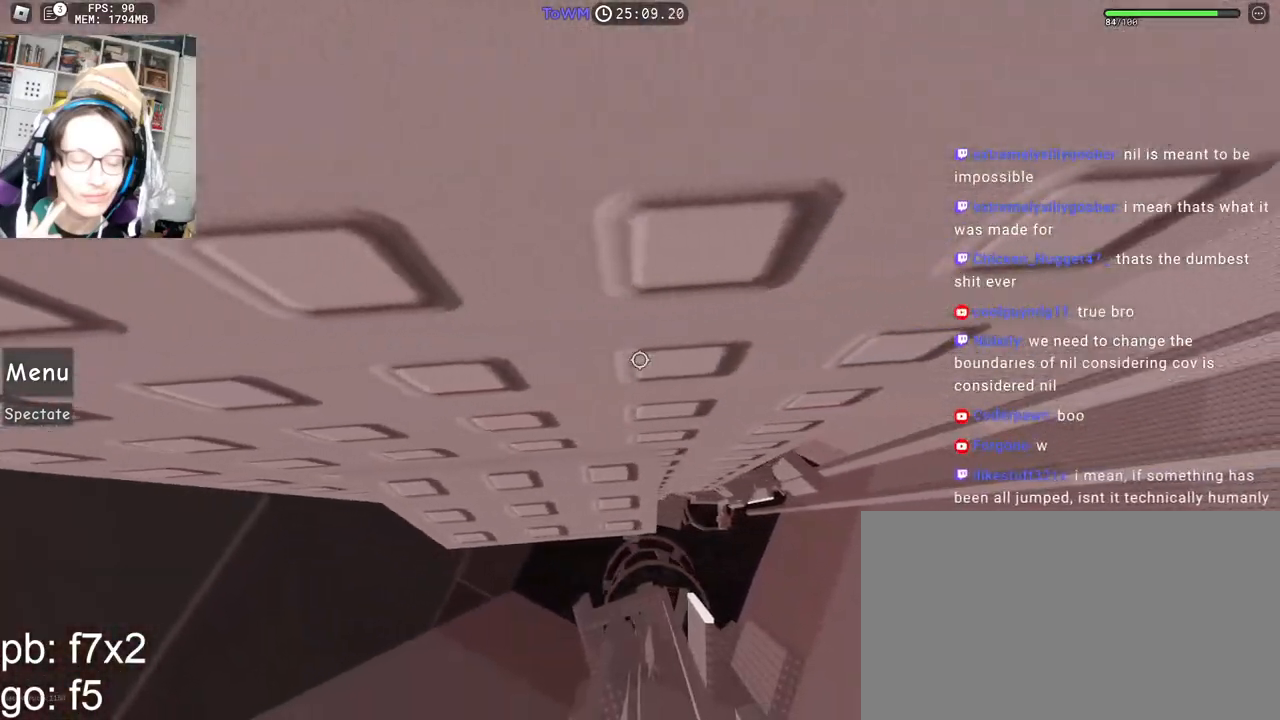
{"keys": ["d"], "mouse": ["right"], "events": [[133, "w", "up"], [383, "mouse_wheel", "down"], [467, "mouse_wheel", "up"], [500, "d", "down"]]}
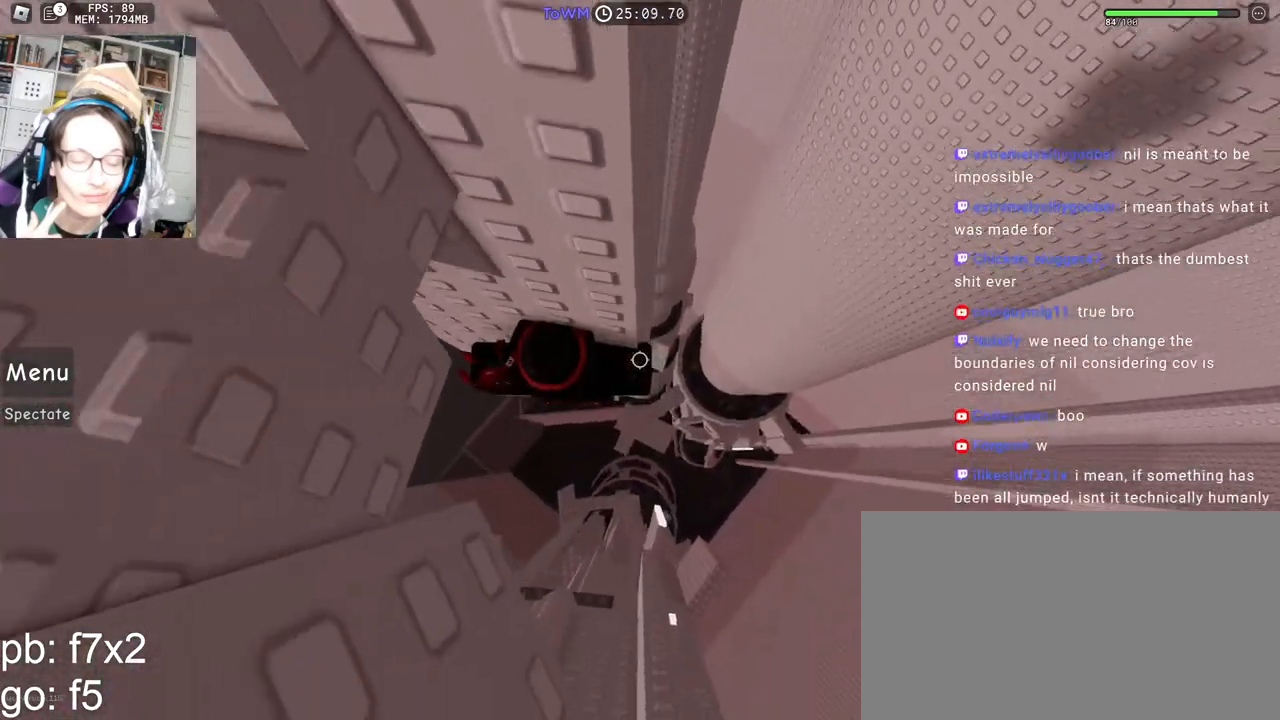
{"keys": ["d"], "mouse": ["right"], "events": [[150, "space", "down"], [233, "space", "up"]]}
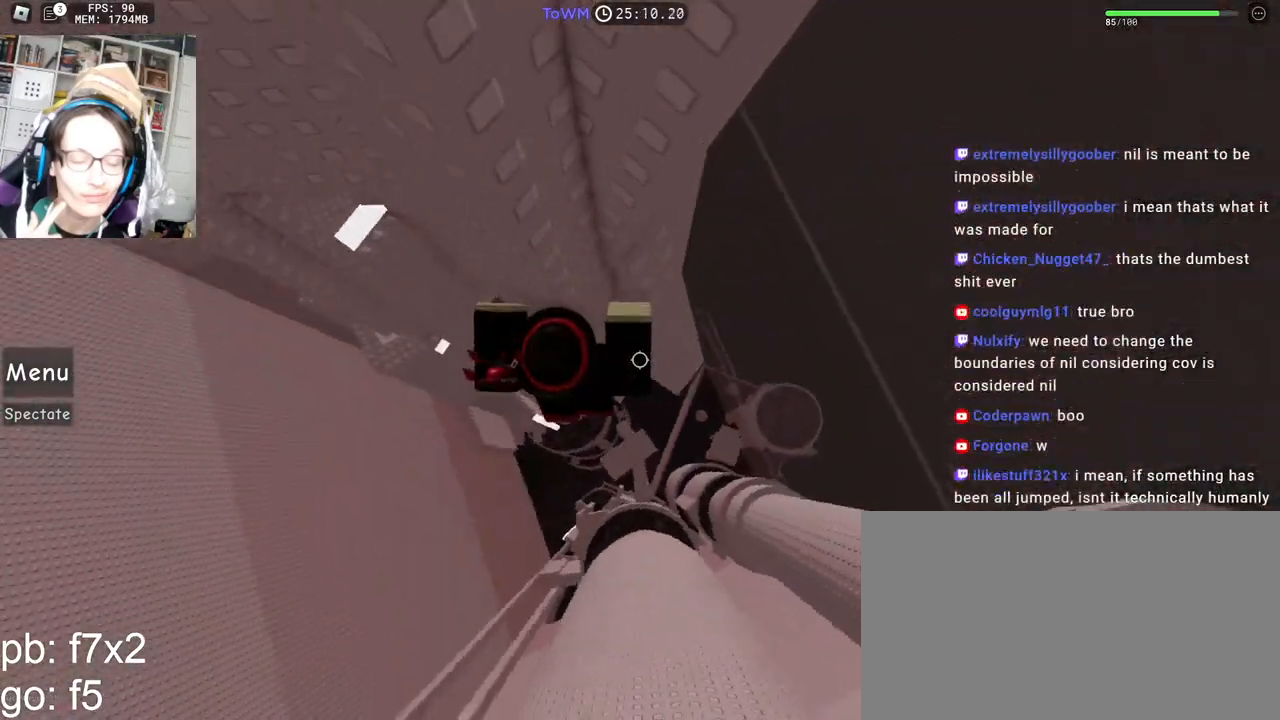
{"keys": [], "mouse": ["right"], "events": [[267, "mouse_right", "up"], [283, "d", "up"], [400, "d", "down"], [400, "w", "down"], [450, "mouse_right", "down"], [483, "d", "up"], [500, "w", "up"]]}
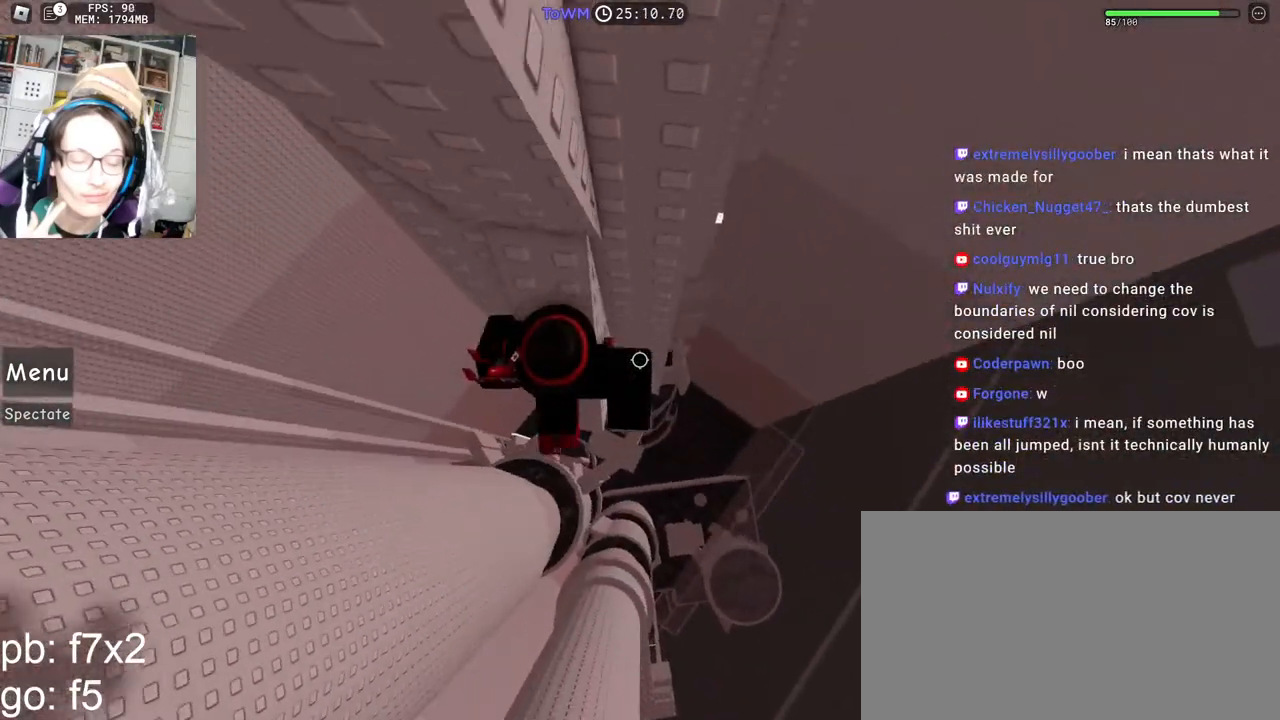
{"keys": [], "mouse": ["right"], "events": [[83, "d", "down"], [83, "w", "down"], [167, "d", "up"], [167, "w", "up"], [267, "d", "down"], [267, "w", "down"], [317, "d", "up"], [317, "w", "up"], [417, "d", "down"], [417, "w", "down"], [467, "d", "up"], [467, "w", "up"]]}
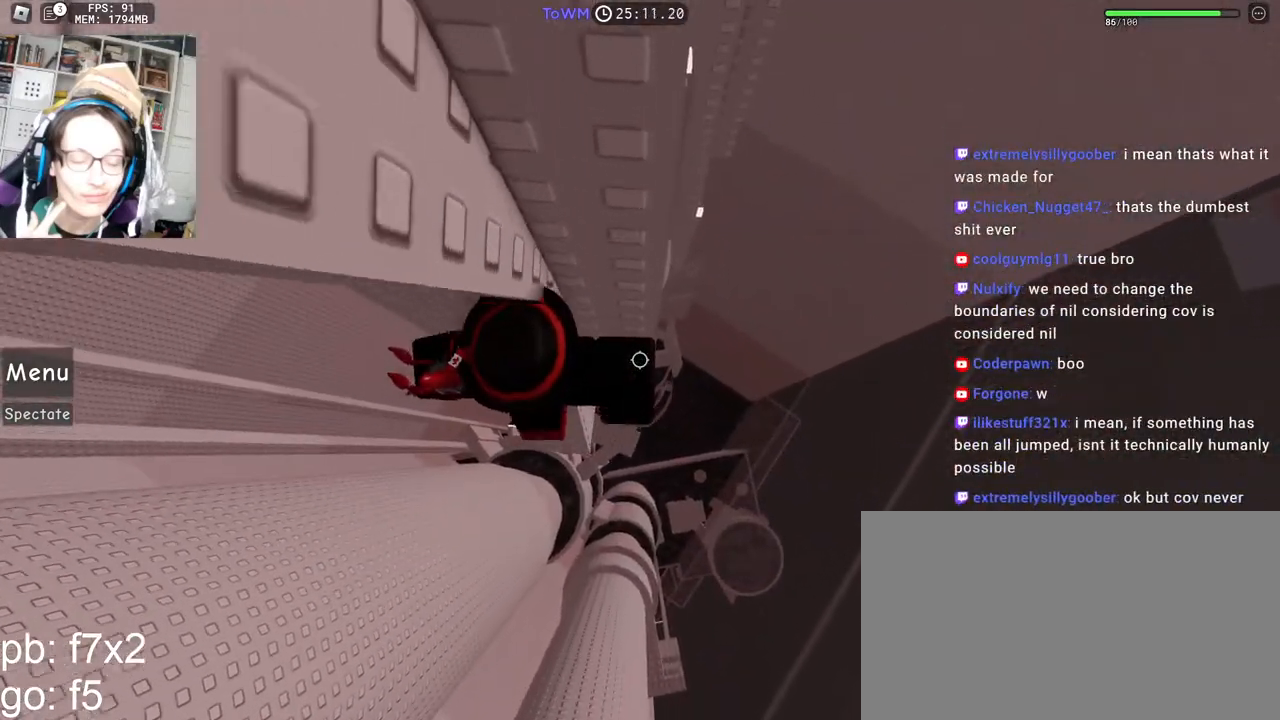
{"keys": ["d"], "mouse": ["right"], "events": [[117, "d", "down"], [267, "space", "down"], [317, "space", "up"]]}
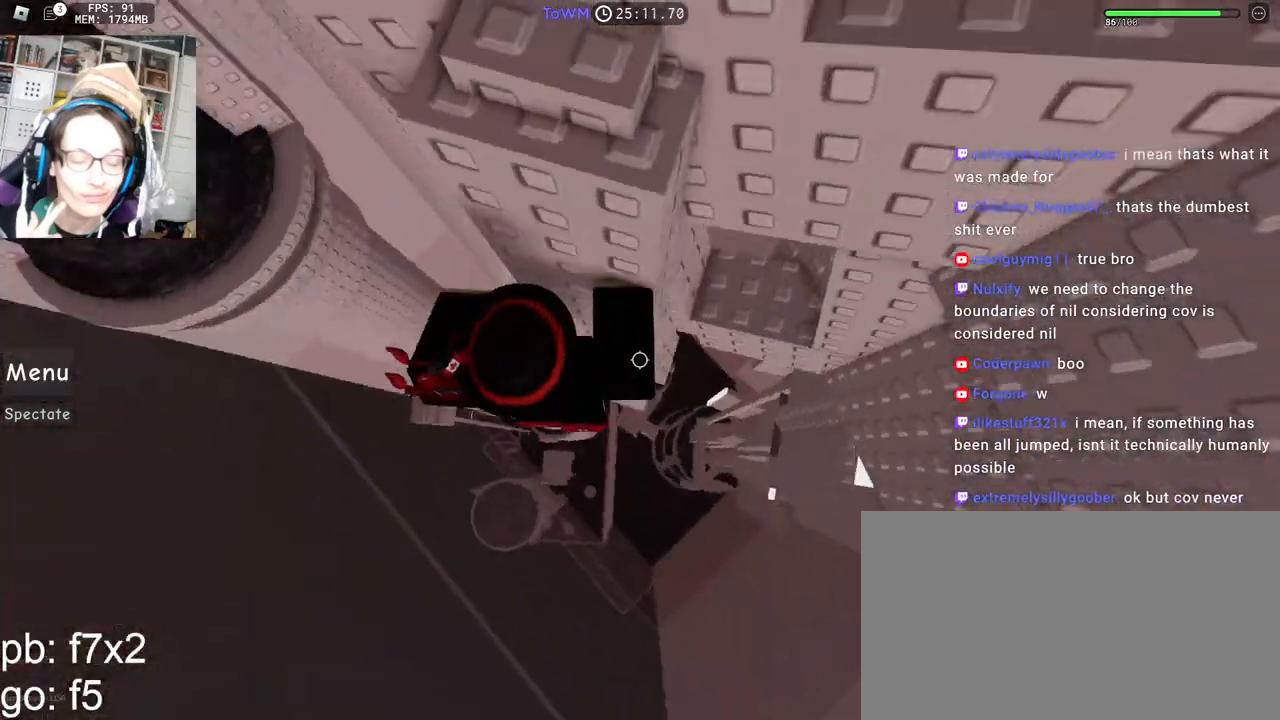
{"keys": [], "mouse": ["right"], "events": [[267, "mouse_wheel", "down"], [300, "shift", "down"], [317, "d", "up"], [317, "mouse_wheel", "up"], [383, "shift", "up"]]}
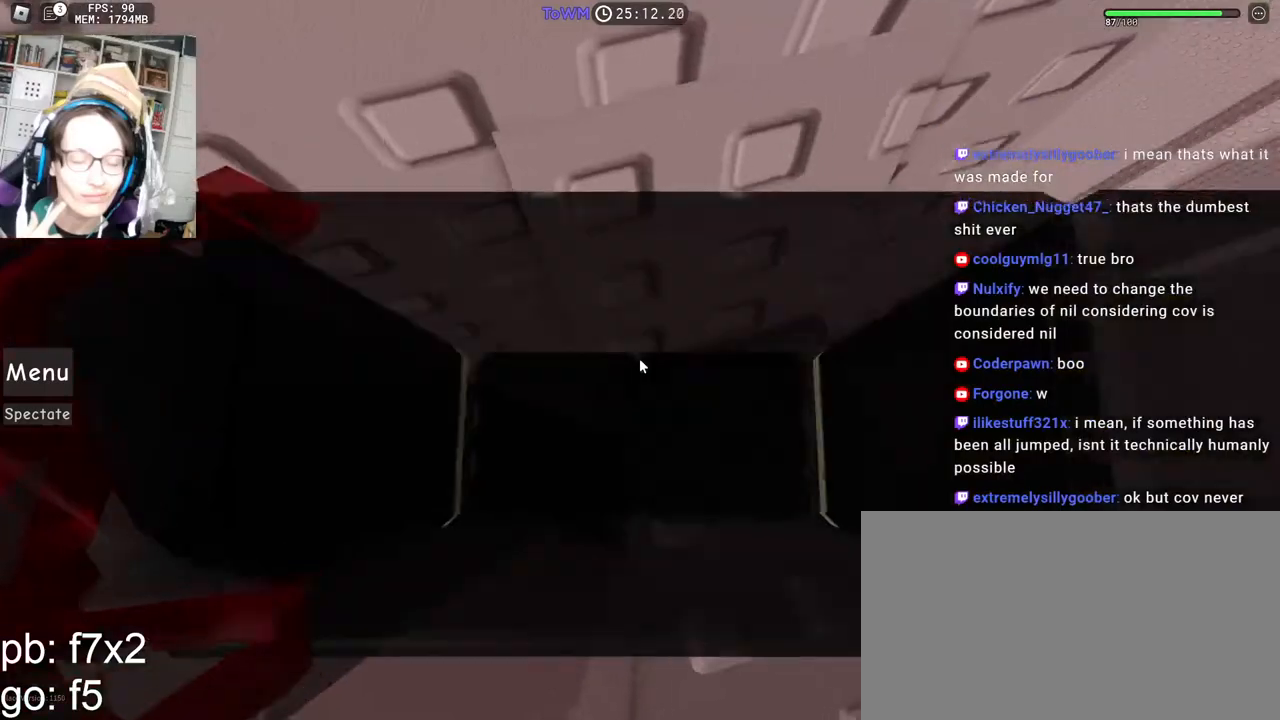
{"keys": [], "mouse": ["right"], "events": [[50, "s", "down"], [100, "s", "up"], [217, "w", "down"], [283, "w", "up"], [400, "s", "down"], [450, "s", "up"]]}
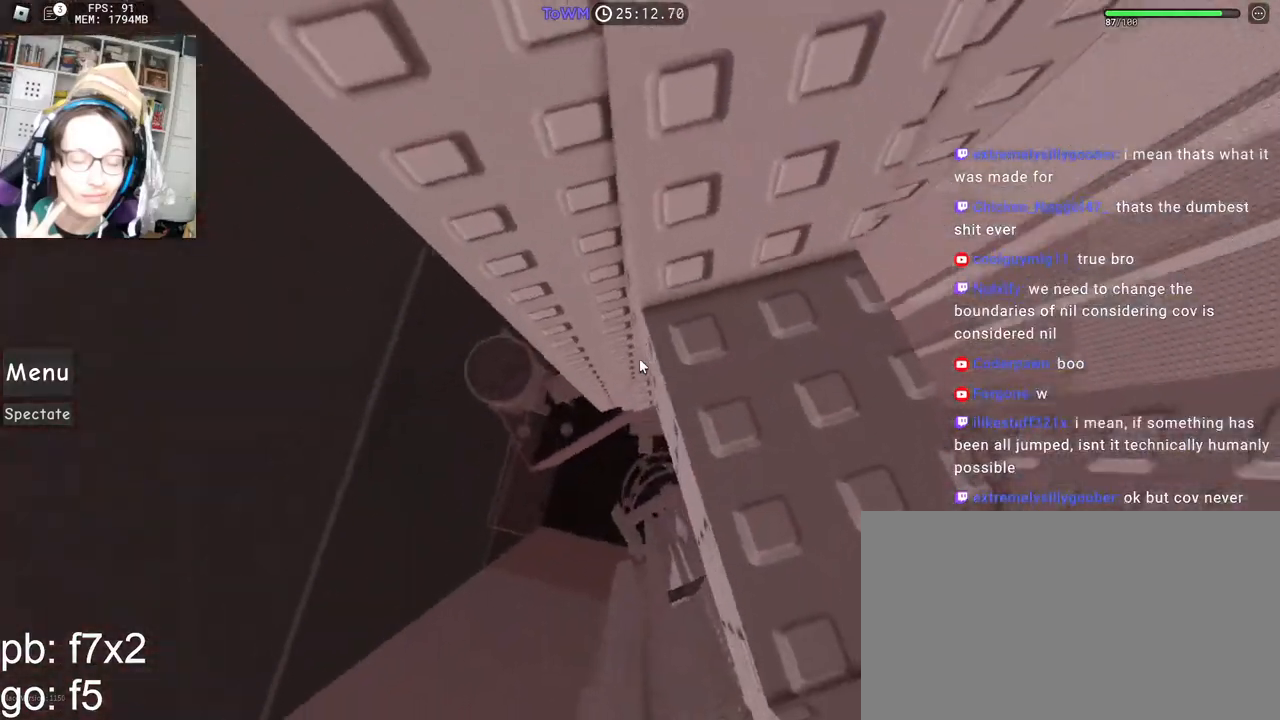
{"keys": ["w"], "mouse": ["right"], "events": [[117, "w", "down"], [233, "space", "down"], [317, "space", "up"]]}
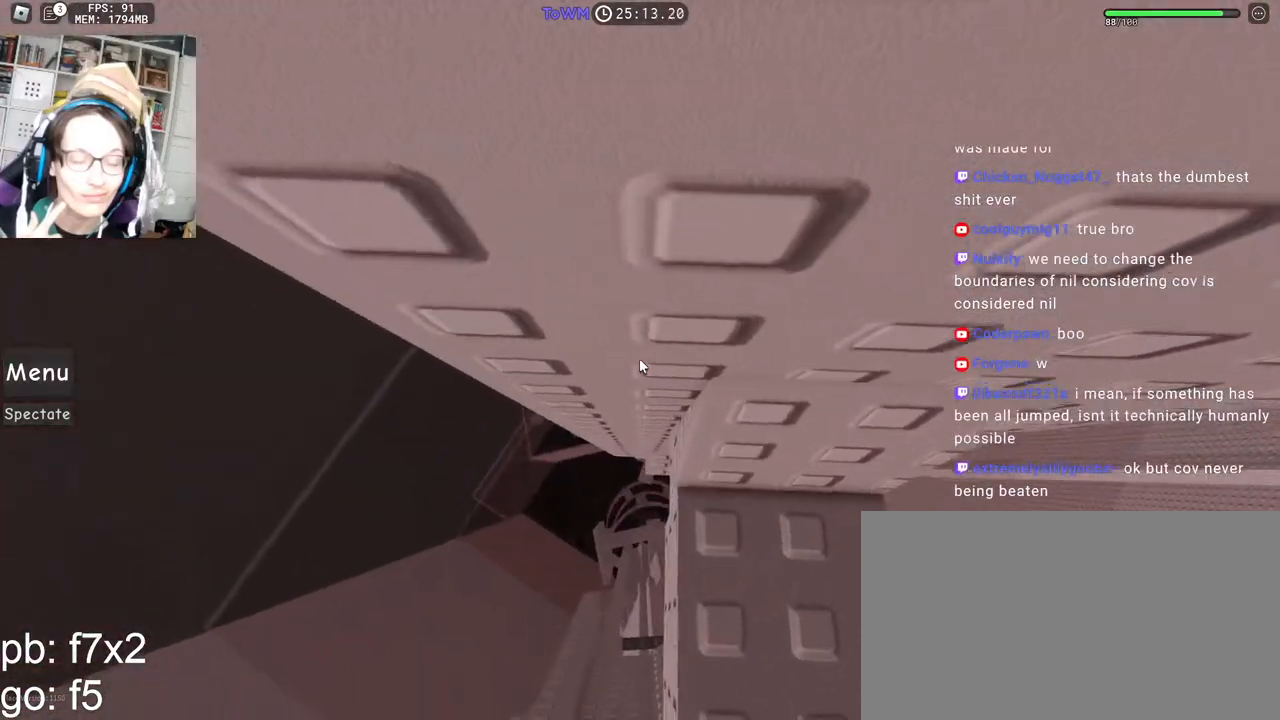
{"keys": [], "mouse": ["right"], "events": [[300, "w", "up"]]}
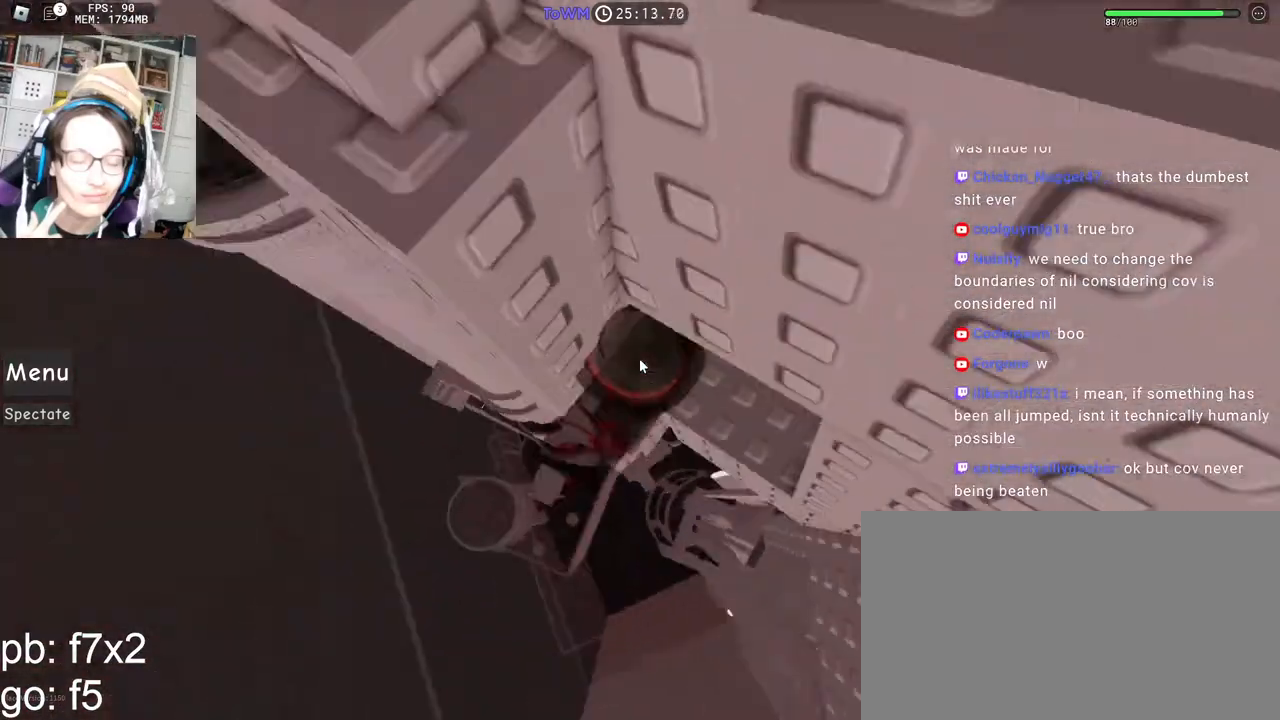
{"keys": ["a", "shift", "space", "w"], "mouse": ["right"], "events": [[267, "s", "down"], [367, "s", "up"], [367, "space", "down"], [383, "a", "down"], [383, "shift", "down"], [400, "w", "down"]]}
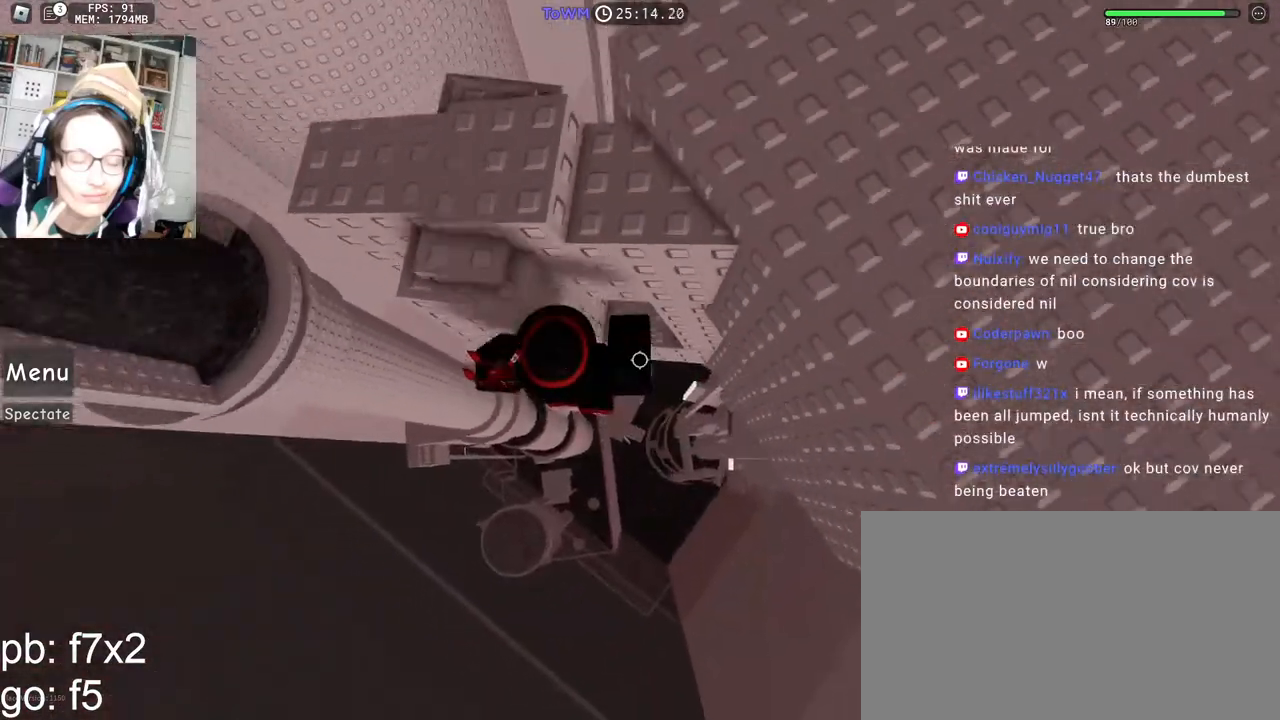
{"keys": [], "mouse": ["right"], "events": [[33, "shift", "up"], [217, "a", "up"], [233, "w", "up"], [250, "shift", "down"], [317, "space", "up"], [433, "shift", "up"]]}
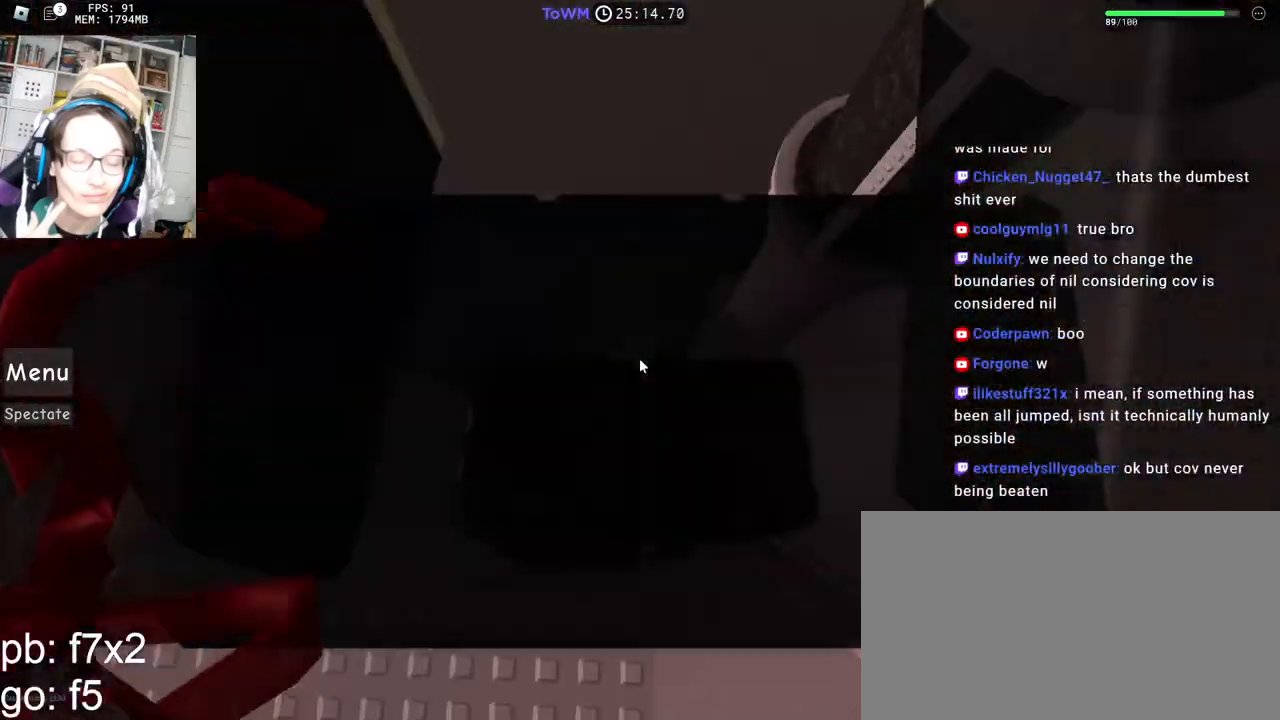
{"keys": ["d"], "mouse": ["right"], "events": [[233, "d", "down"]]}
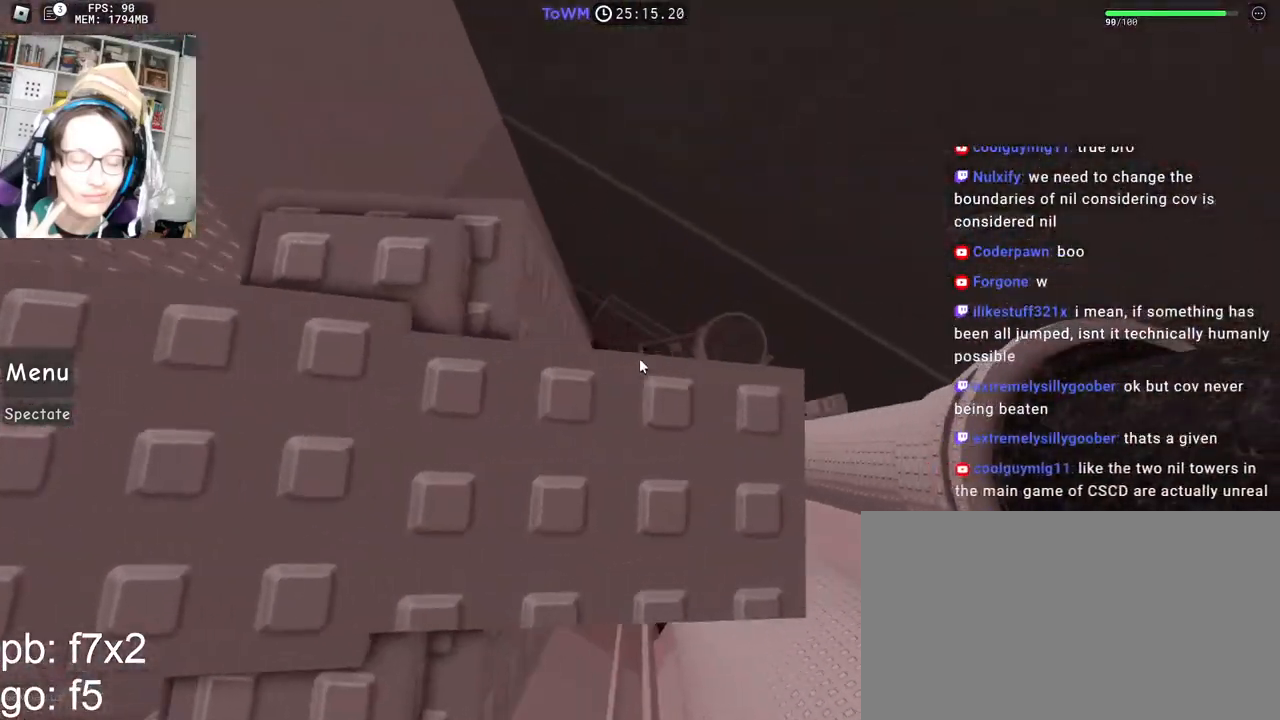
{"keys": [], "mouse": ["right"], "events": [[50, "d", "up"], [83, "space", "down"], [150, "space", "up"], [233, "d", "down"], [283, "d", "up"]]}
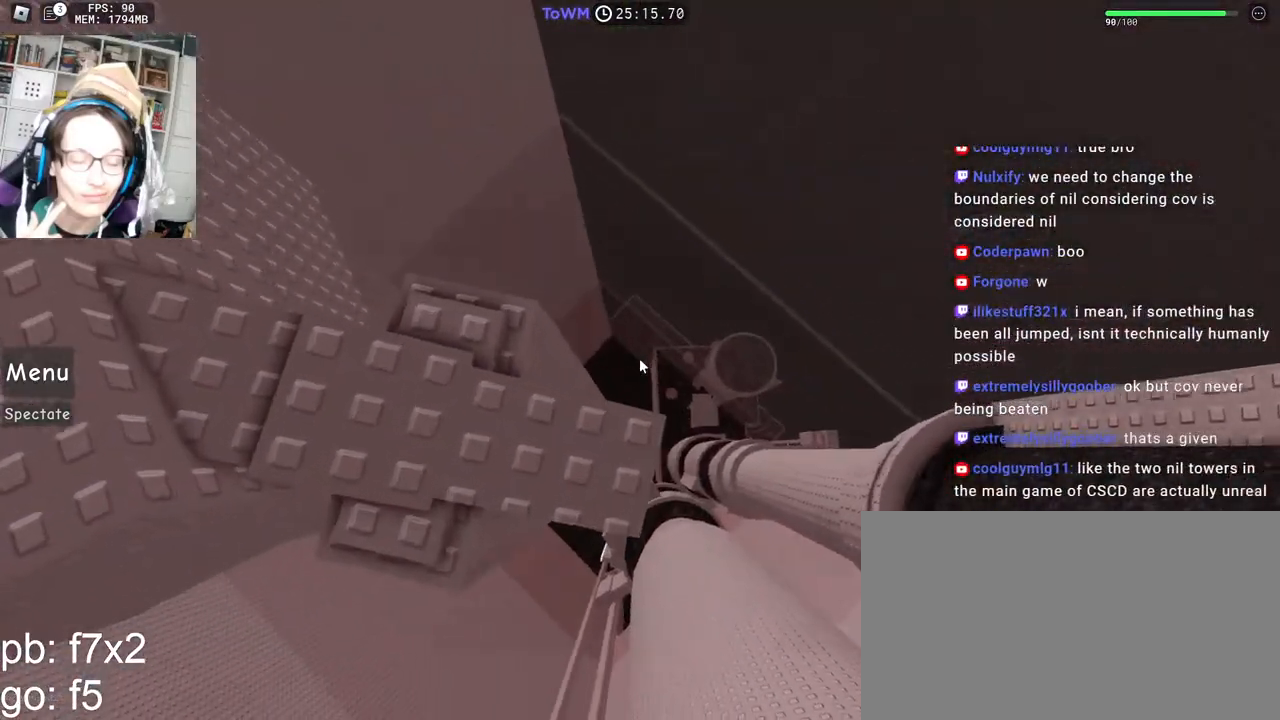
{"keys": [], "mouse": ["right"], "events": [[17, "mouse_wheel", "down"], [217, "mouse_wheel", "up"], [233, "space", "down"], [317, "space", "up"]]}
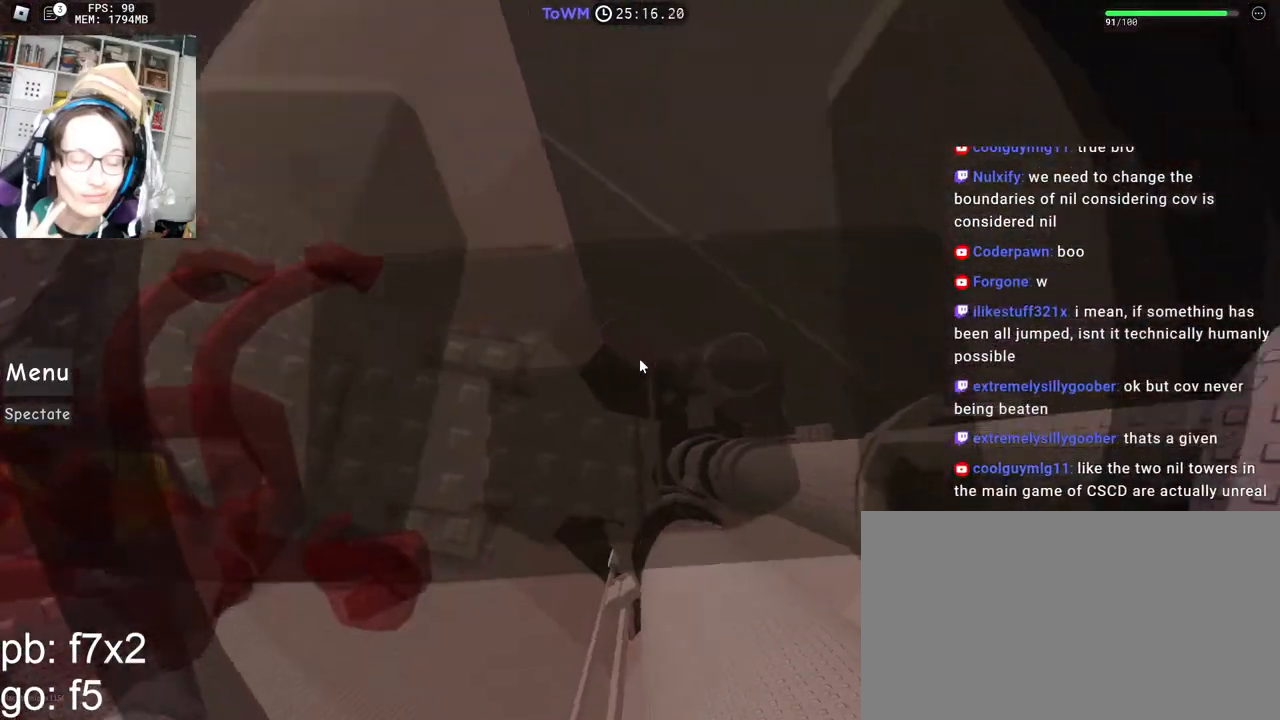
{"keys": [], "mouse": ["right"], "events": [[267, "space", "down"], [433, "space", "up"]]}
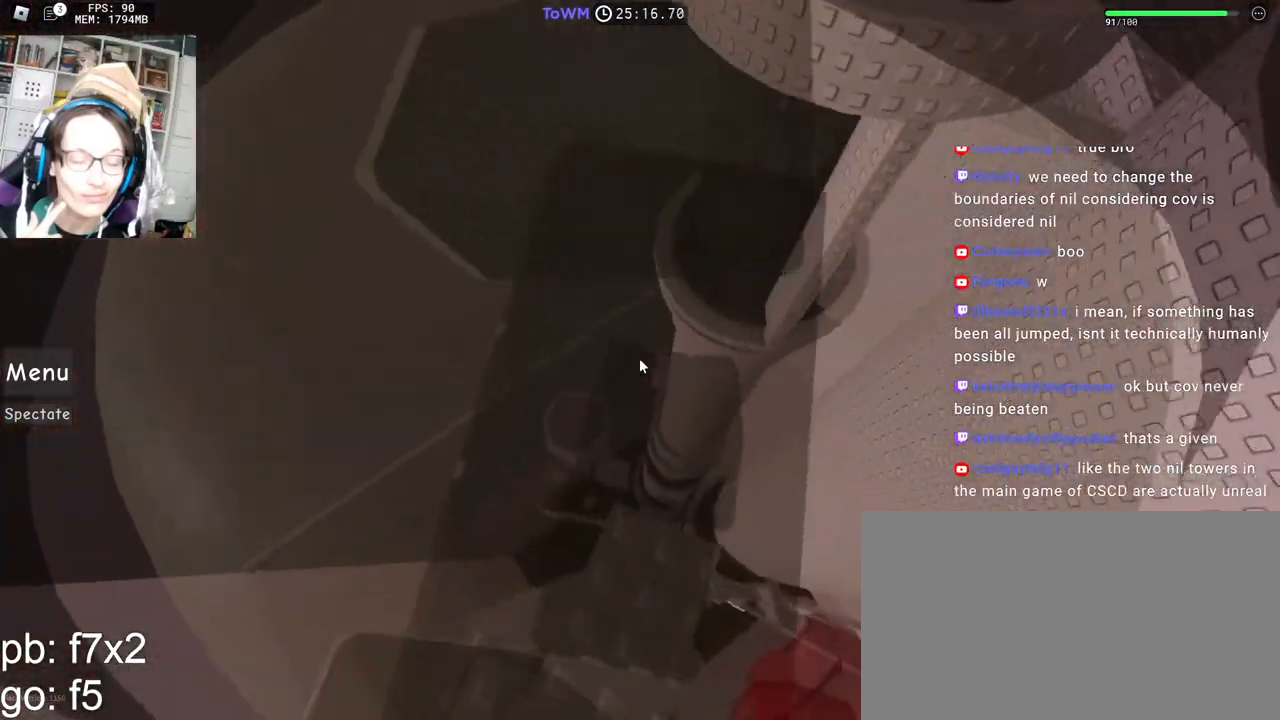
{"keys": ["space"], "mouse": ["right"], "events": [[400, "space", "down"]]}
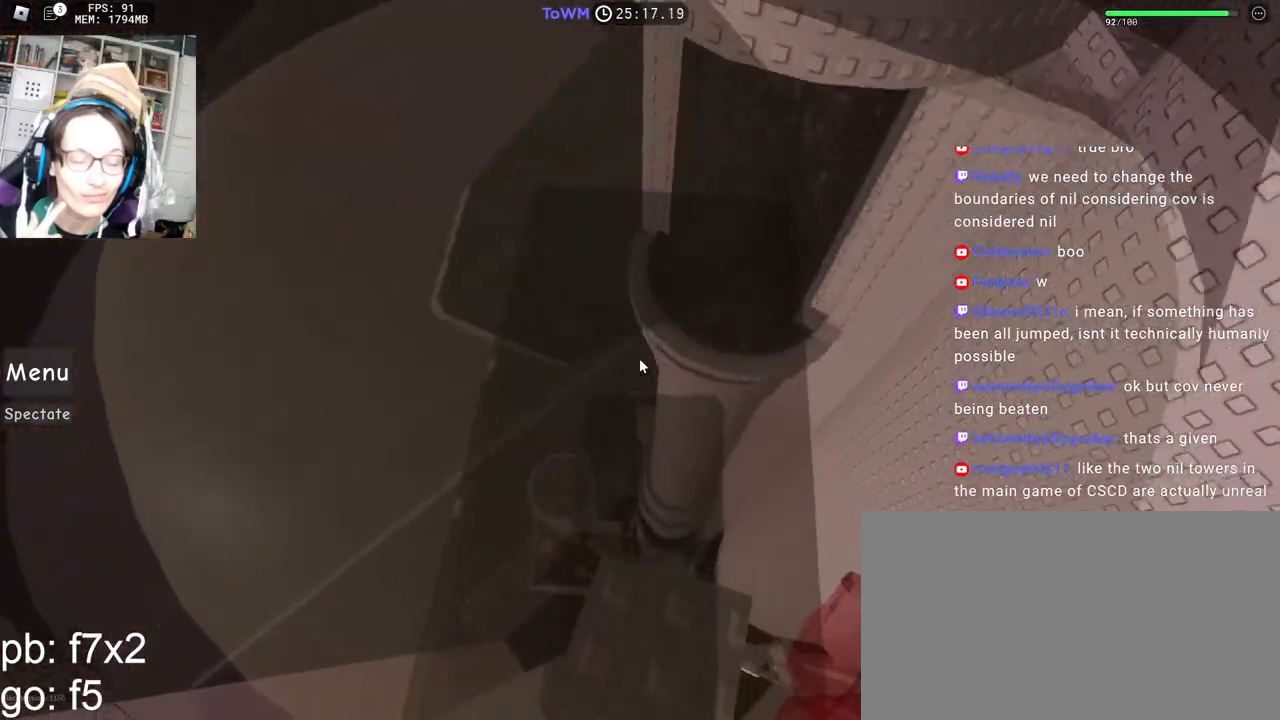
{"keys": ["space"], "mouse": ["right"], "events": []}
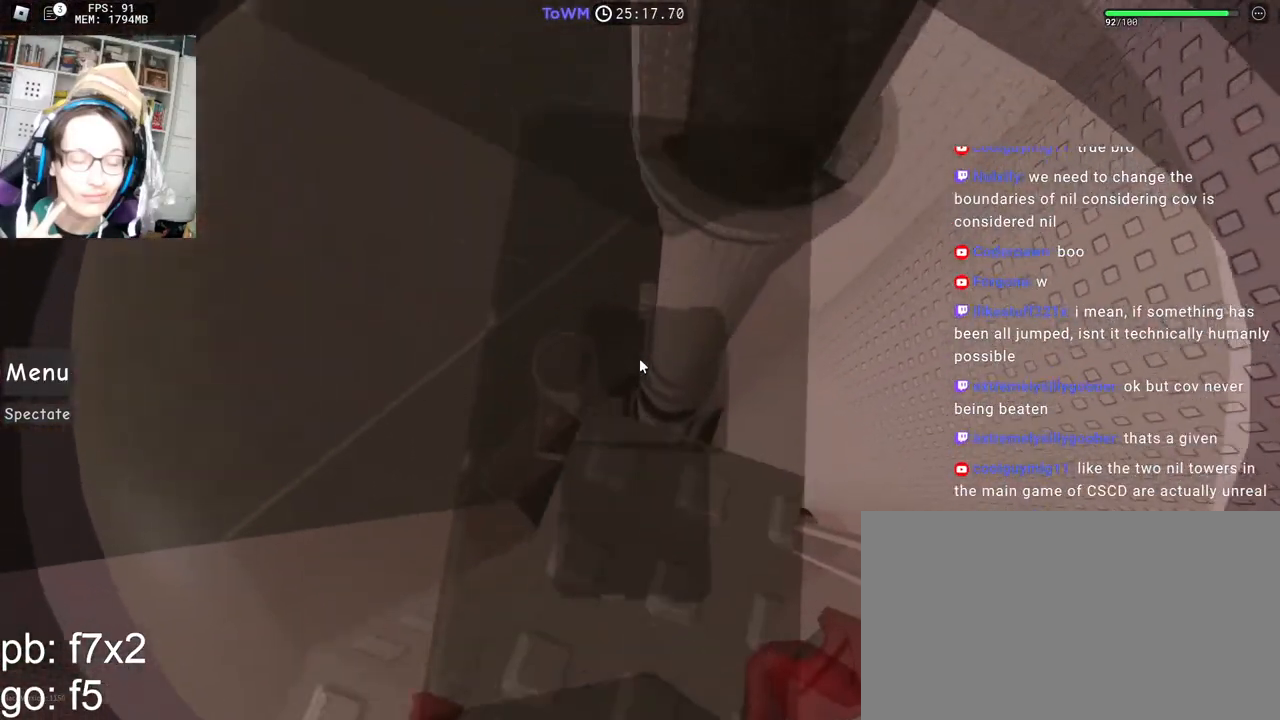
{"keys": [], "mouse": ["right"], "events": [[167, "space", "up"]]}
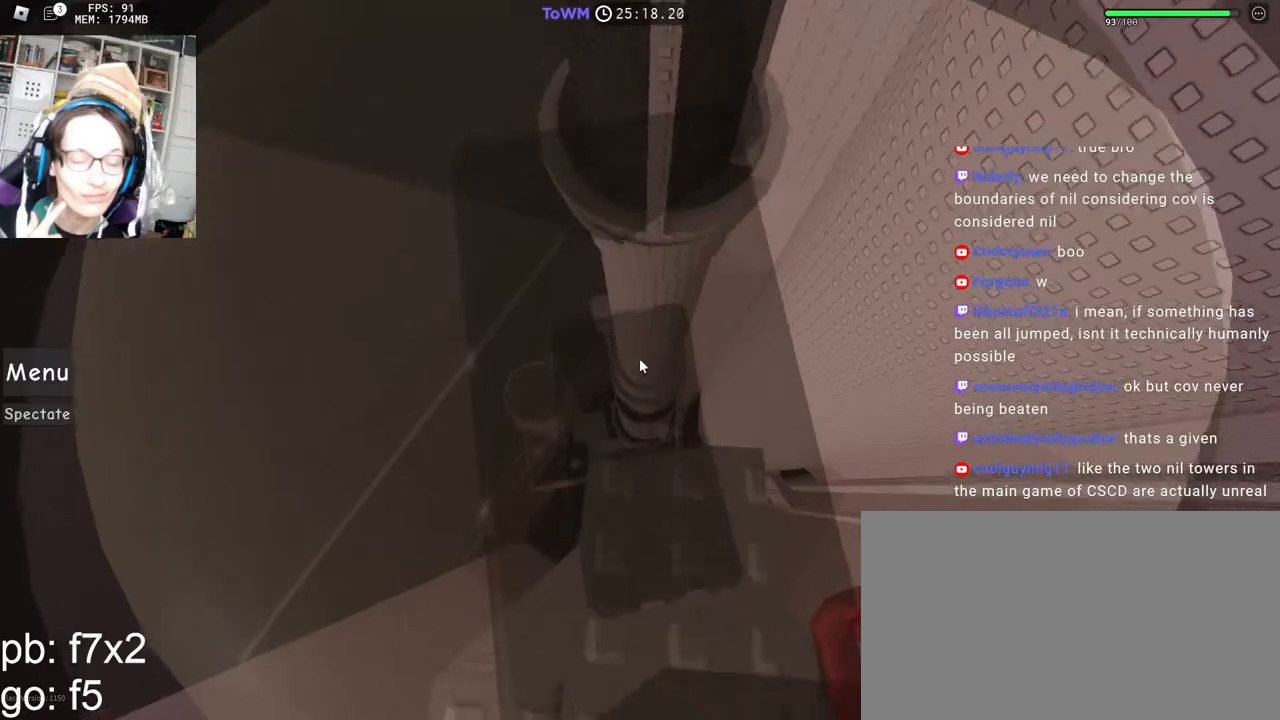
{"keys": [], "mouse": ["right"], "events": [[33, "space", "down"], [150, "space", "up"]]}
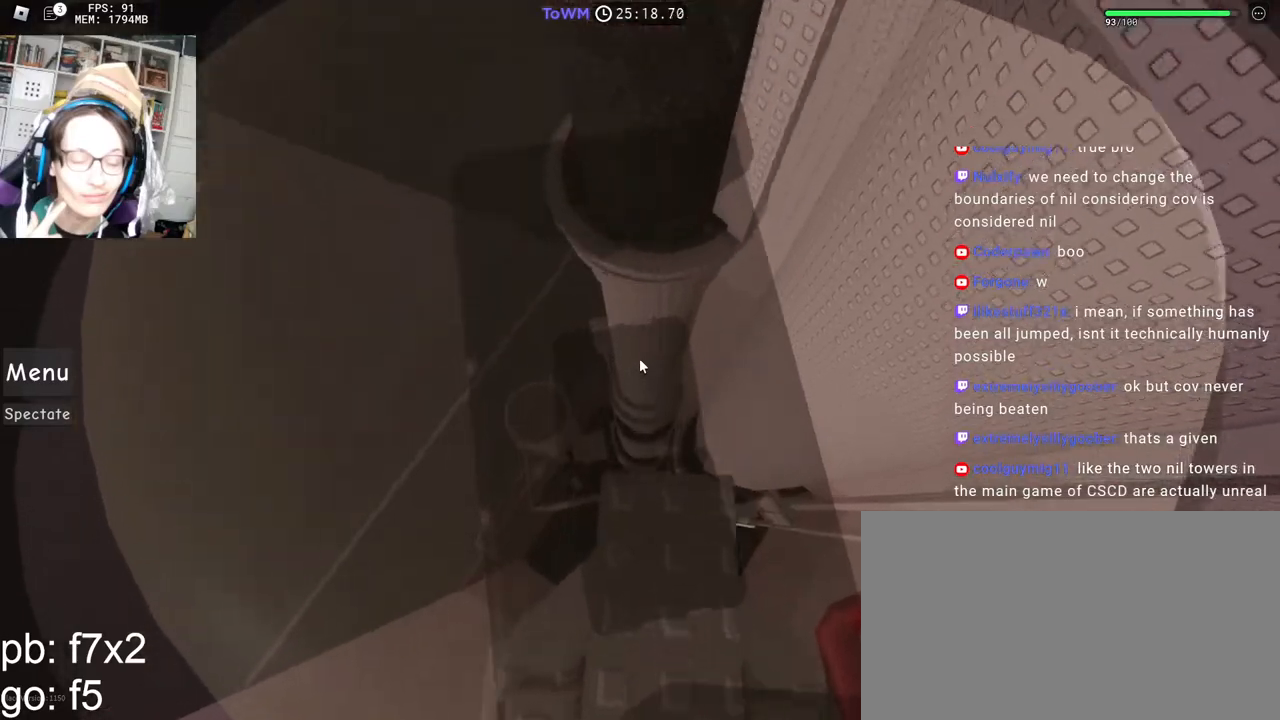
{"keys": [], "mouse": ["right"], "events": []}
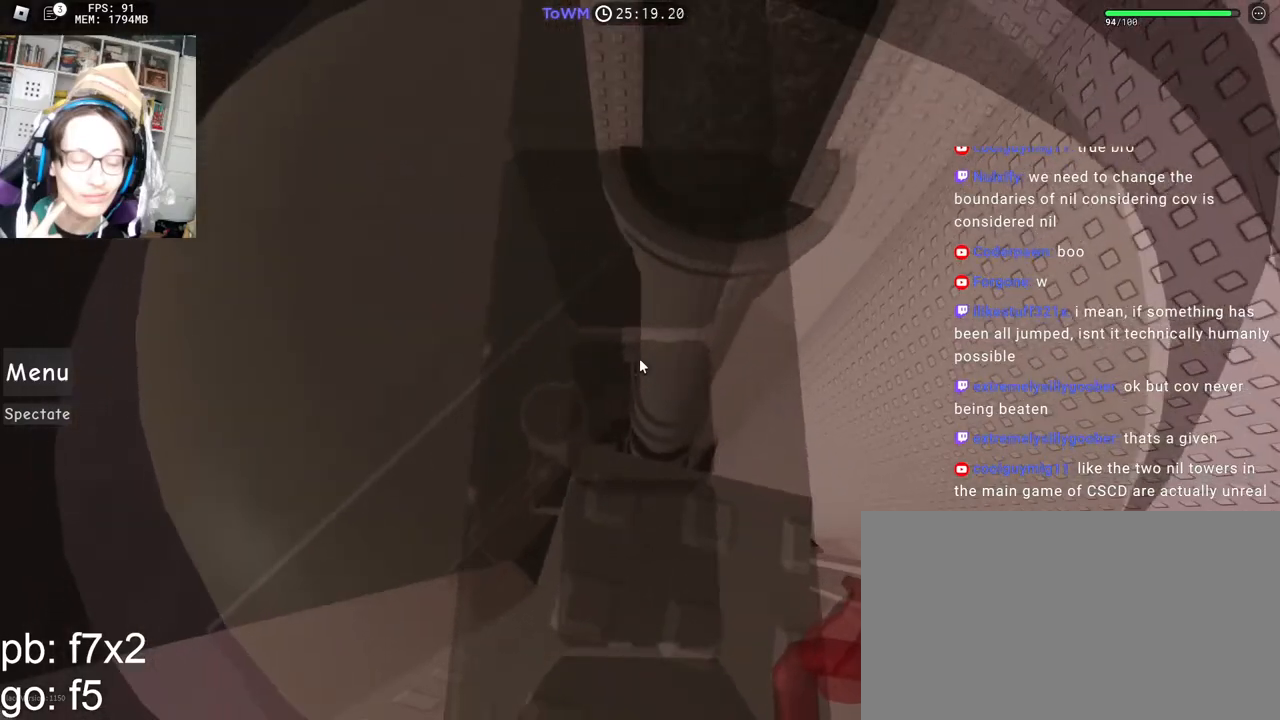
{"keys": ["w"], "mouse": ["right"], "events": [[150, "w", "down"], [267, "space", "down"], [367, "space", "up"]]}
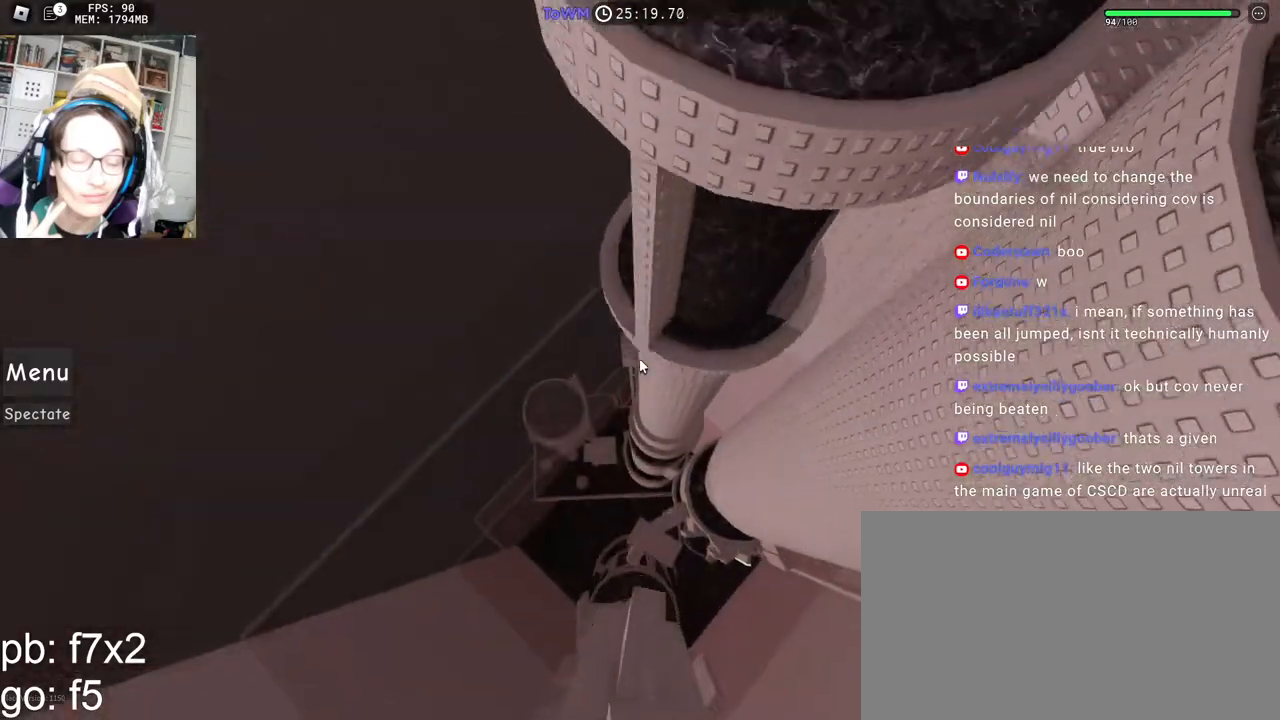
{"keys": ["w"], "mouse": ["right"], "events": []}
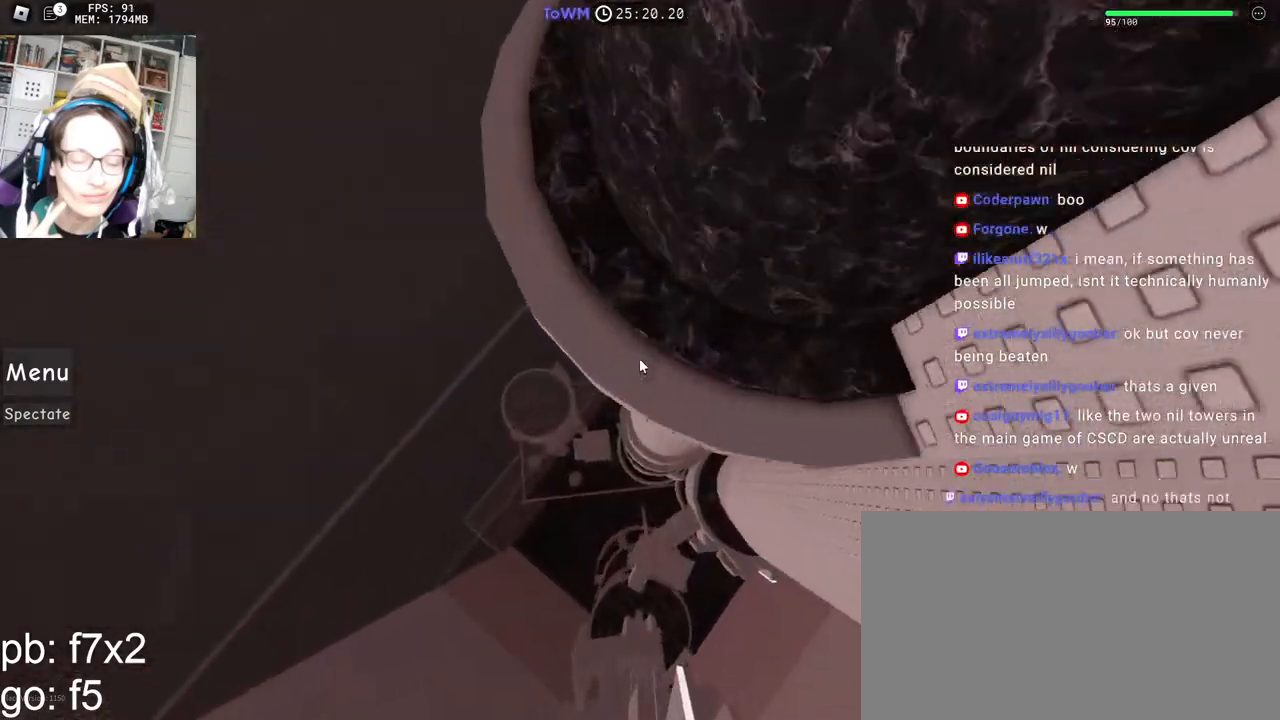
{"keys": ["w"], "mouse": ["right"], "events": [[67, "w", "up"], [83, "space", "down"], [183, "space", "up"], [300, "w", "down"]]}
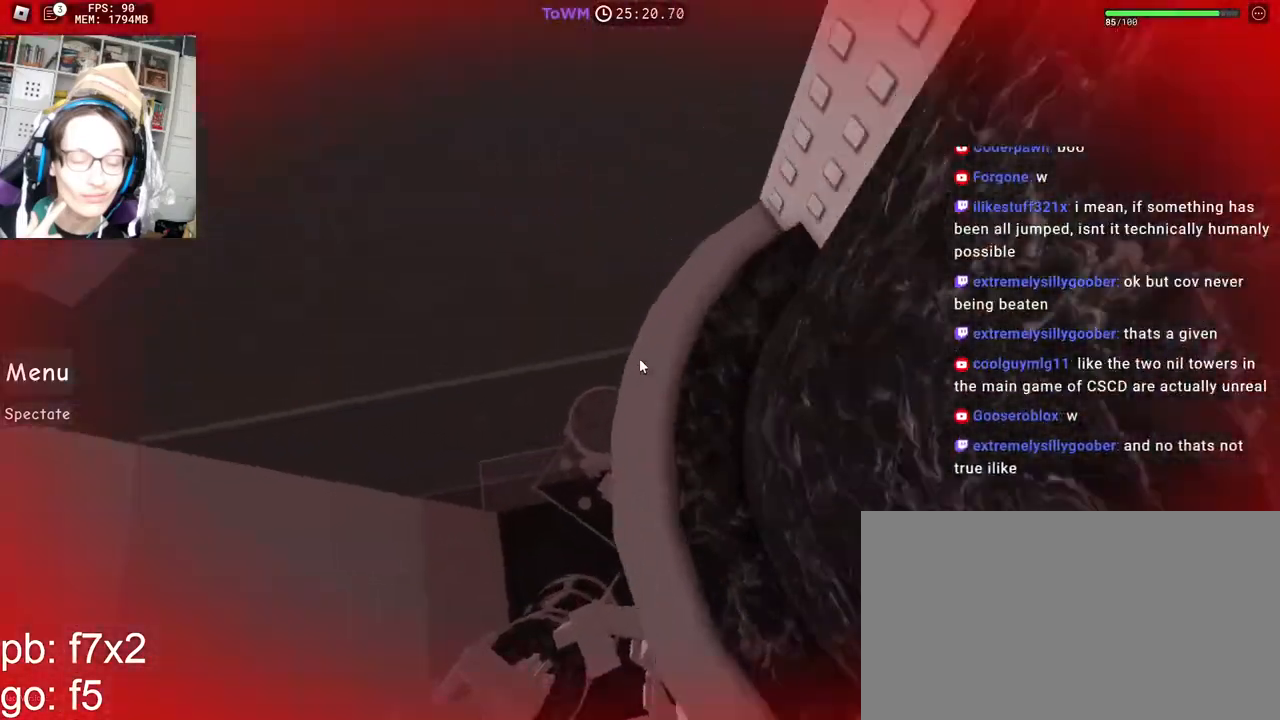
{"keys": ["w"], "mouse": ["right"], "events": [[83, "a", "down"], [150, "w", "up"], [217, "space", "down"], [300, "space", "up"], [317, "w", "down"], [450, "a", "up"]]}
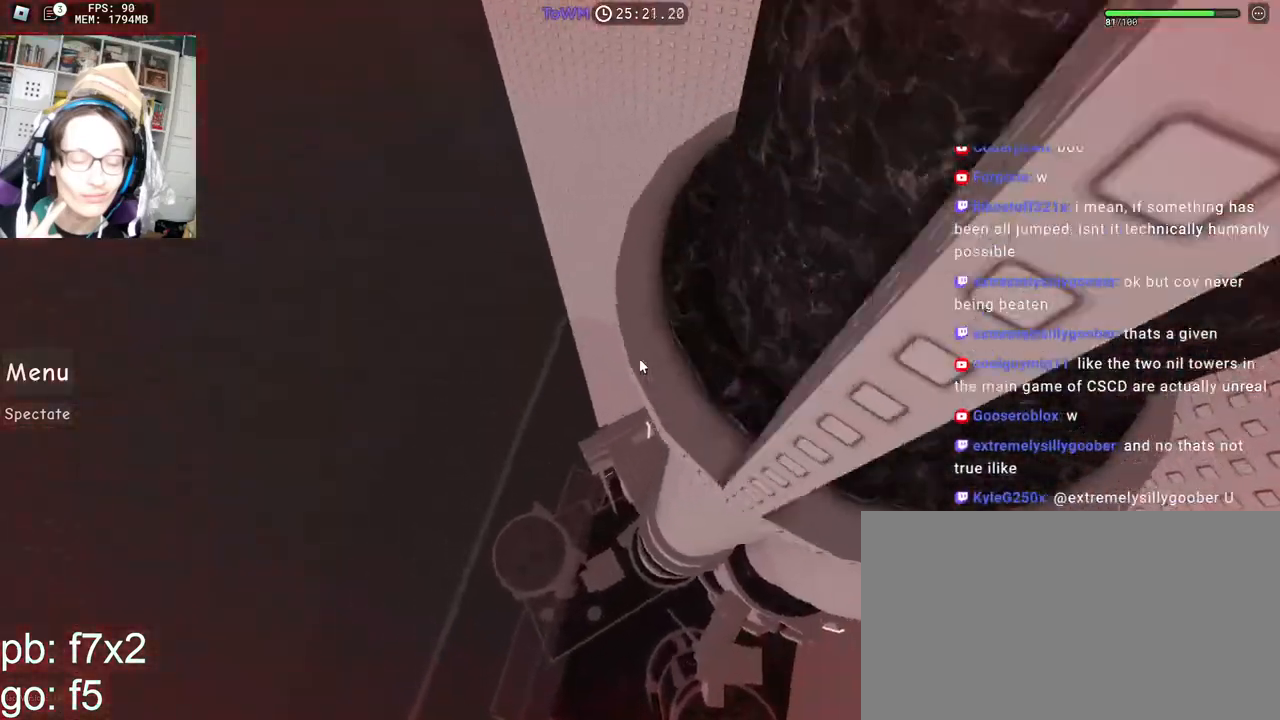
{"keys": [], "mouse": ["right"], "events": [[167, "mouse_right", "up"], [283, "space", "down"], [283, "w", "up"], [367, "mouse_right", "down"], [383, "space", "up"]]}